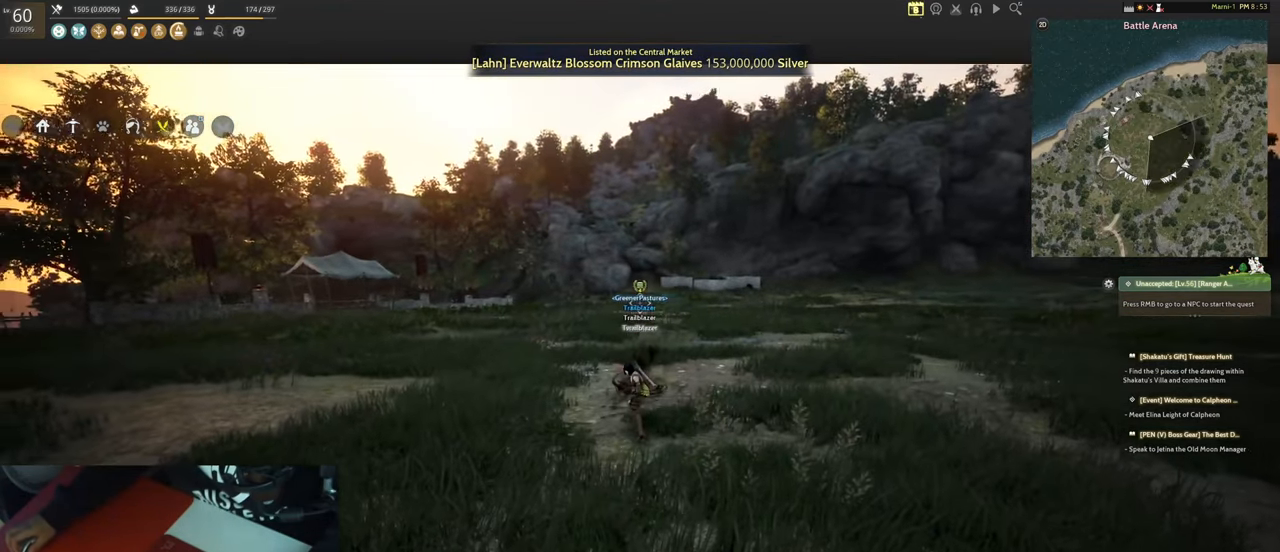
Gameplay with keyboard and mouse; each line is a JSON object with the keys and mouse buttons held at the frame after it. "events" lists presses ("down") and releases ("up") of "1", "2", "3", "4", "5", "a", "alt", "b", "c", "ctrl", "d", "e", "f", "g", "q", "r", "s", "shift", "space", "t", "tab", "tilde", "v", "w", "x", "z", "mouse_left", "mouse_wheel", "mouse_right", "mouse_mb4" and "mouse_mb5" between this image and that frame as [ms after this image, input, new state], when the widget could be followed in between. "mouse_left", "mouse_wheel", "mouse_right", "mouse_mb4", "mouse_mb5" = the "left", "wheel", "right", "mb4", "mb5" buttons of the "mouse" list. No other keys are recorded. "wheel" means that the mouse wheel is clicked or scrolled. Mouse movement is not recorded.
{"keys": [], "mouse": [], "events": []}
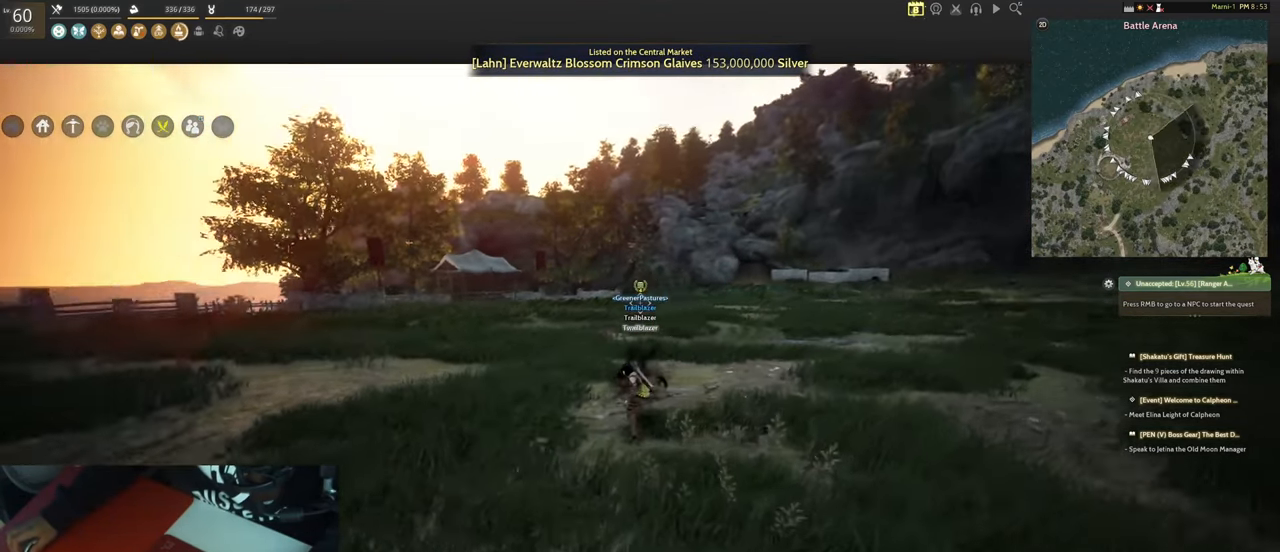
{"keys": [], "mouse": [], "events": []}
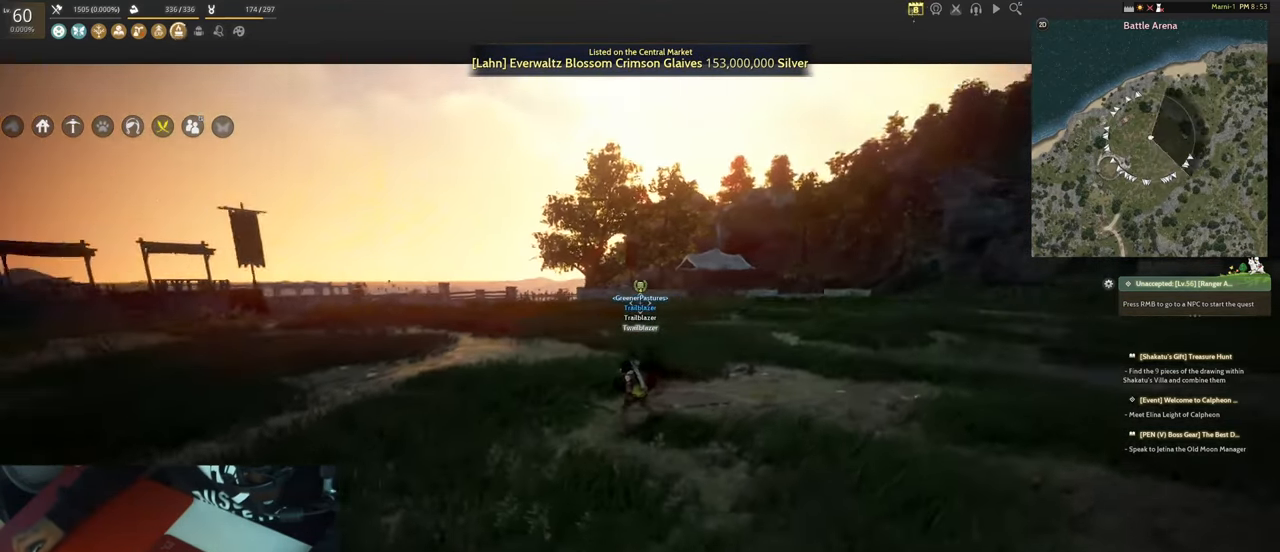
{"keys": [], "mouse": [], "events": []}
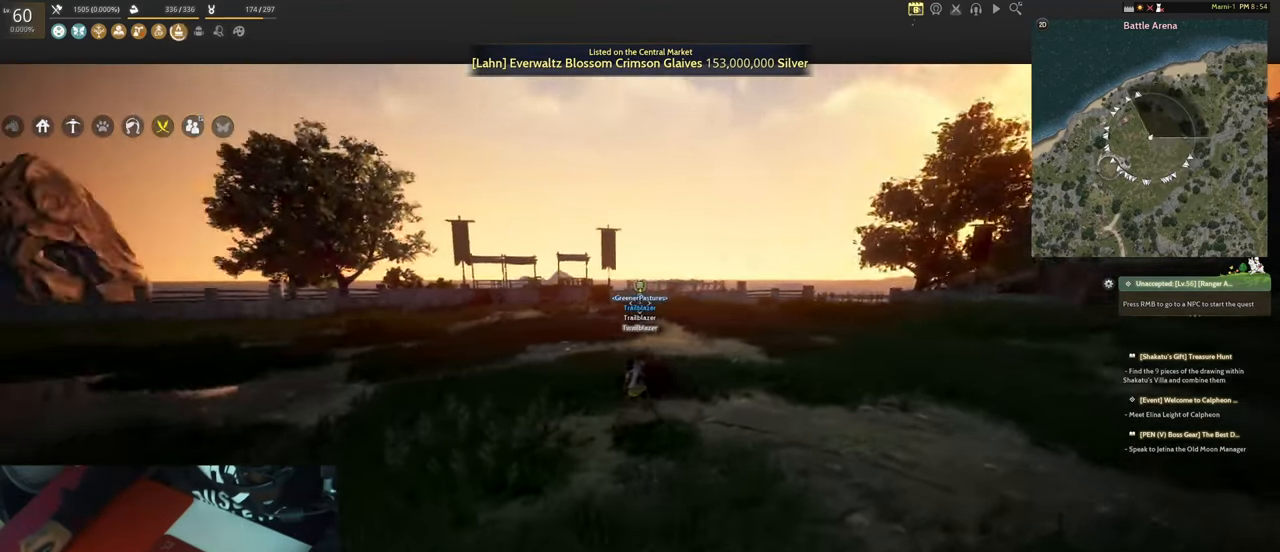
{"keys": [], "mouse": [], "events": []}
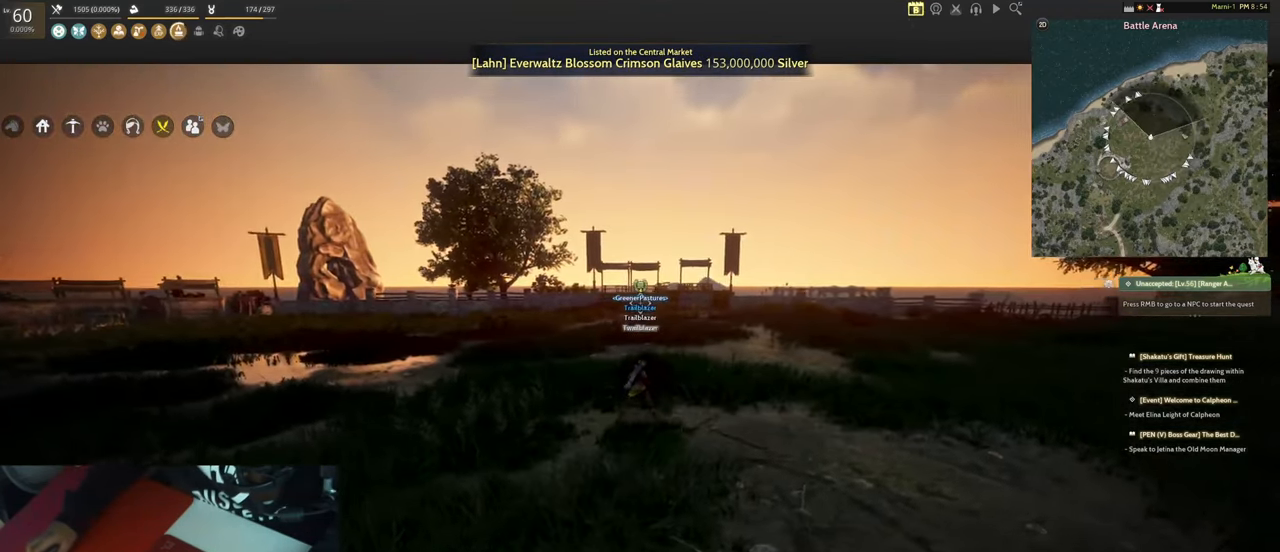
{"keys": [], "mouse": [], "events": []}
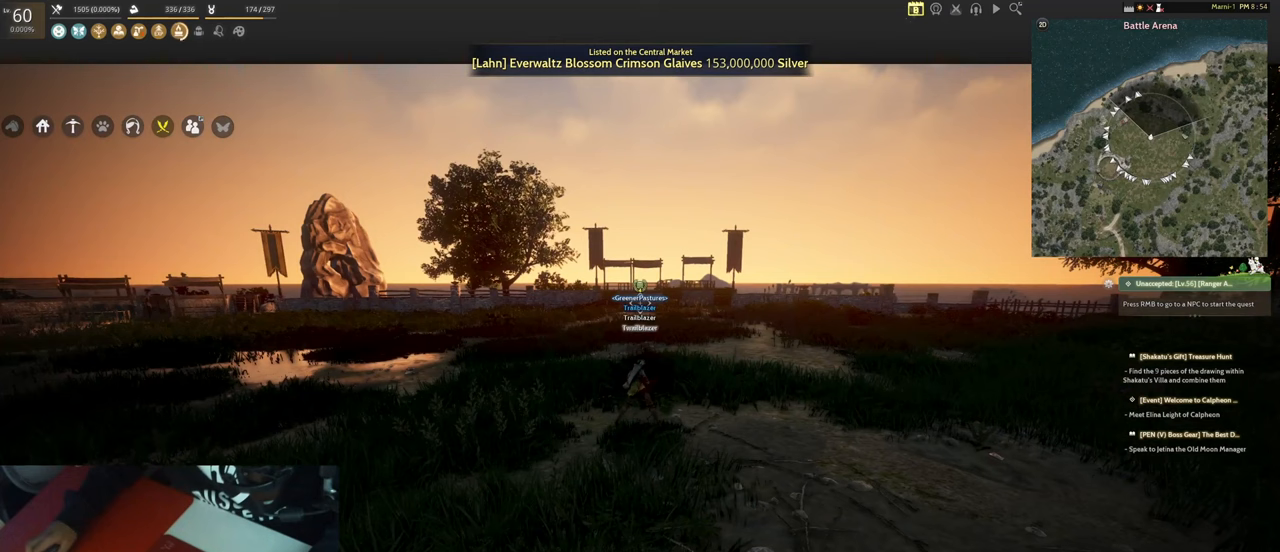
{"keys": [], "mouse": ["left"], "events": [[417, "mouse_left", "down"]]}
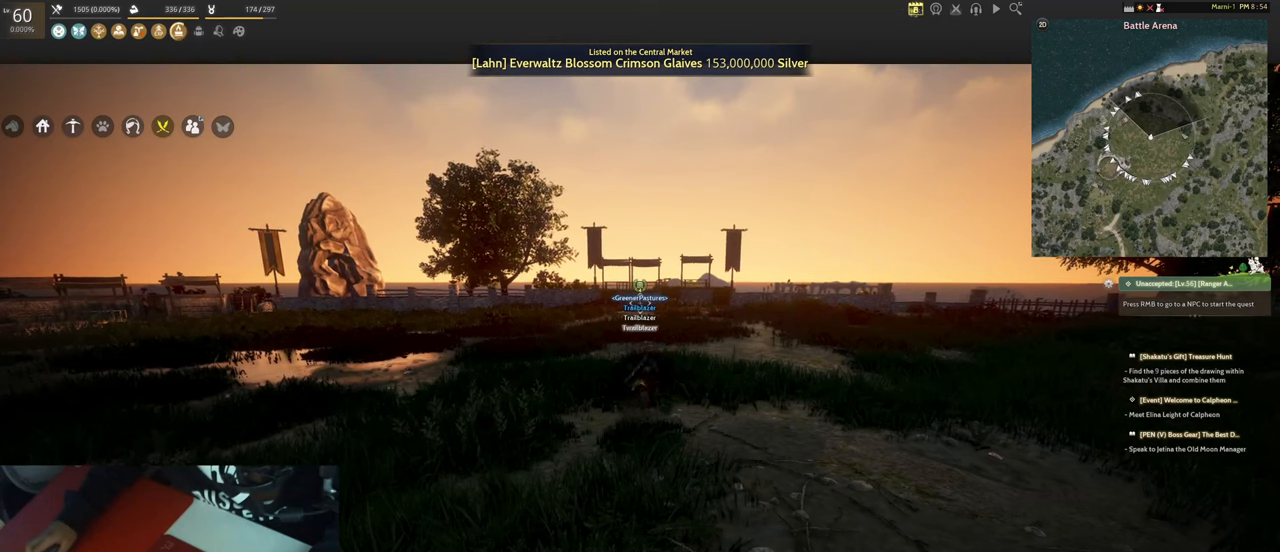
{"keys": [], "mouse": [], "events": [[50, "mouse_left", "up"]]}
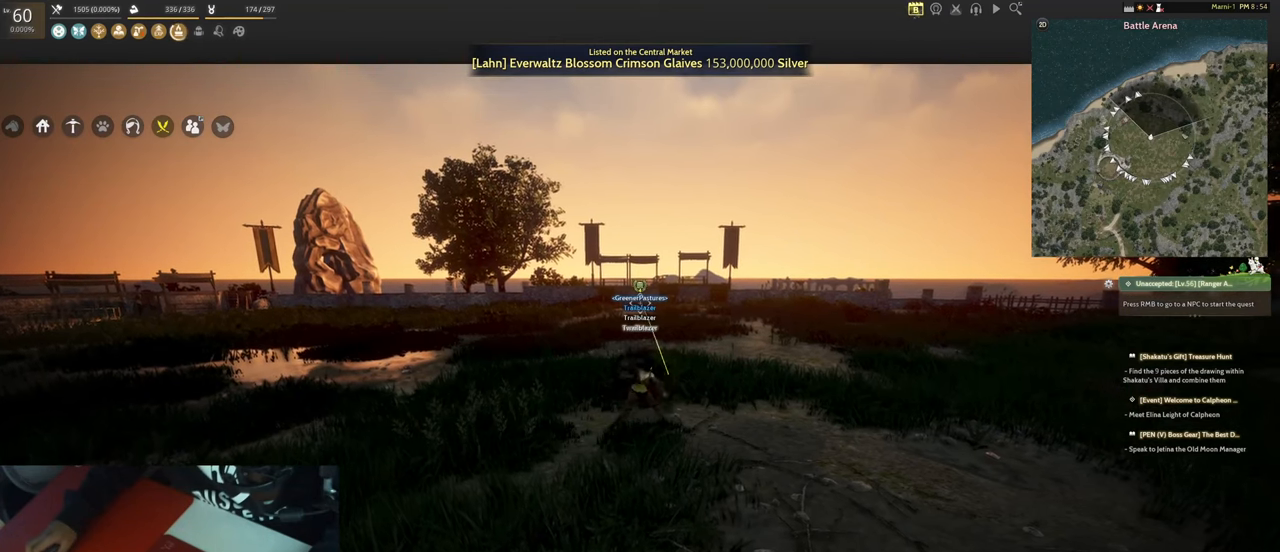
{"keys": [], "mouse": [], "events": []}
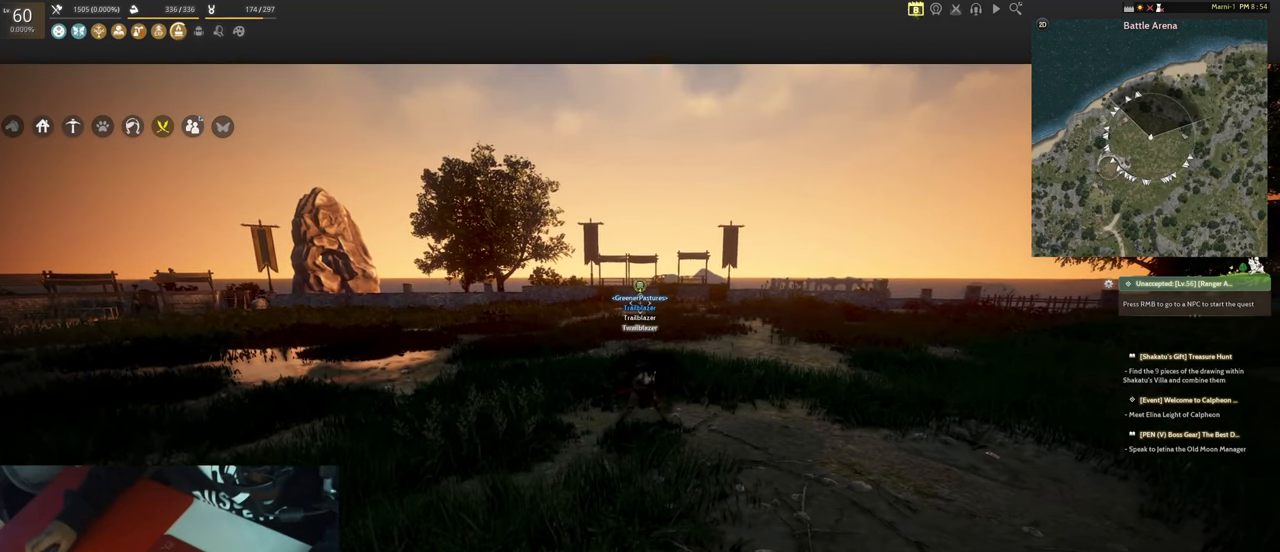
{"keys": [], "mouse": [], "events": [[100, "mouse_left", "down"], [334, "mouse_left", "up"]]}
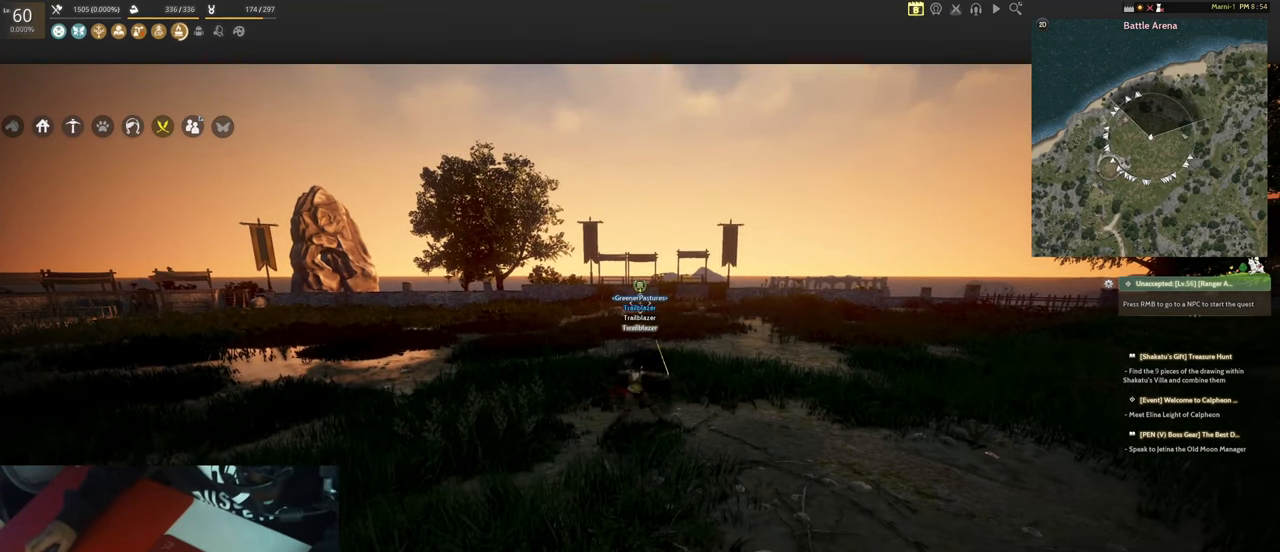
{"keys": [], "mouse": [], "events": []}
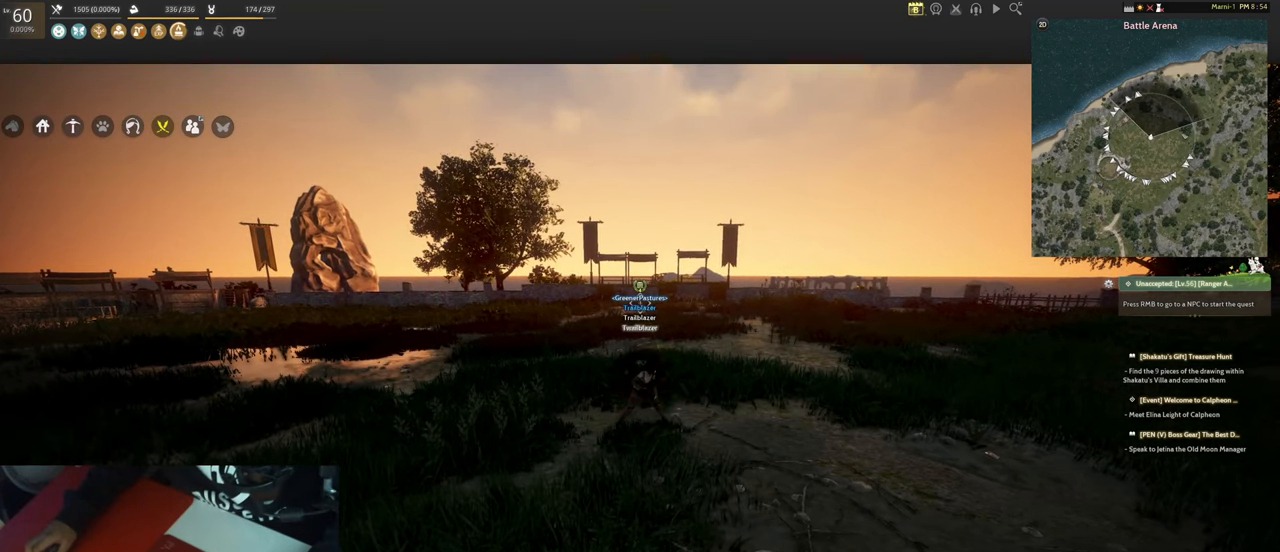
{"keys": ["f"], "mouse": ["left"], "events": [[34, "mouse_left", "down"], [167, "f", "down"], [267, "a", "down"], [450, "a", "up"]]}
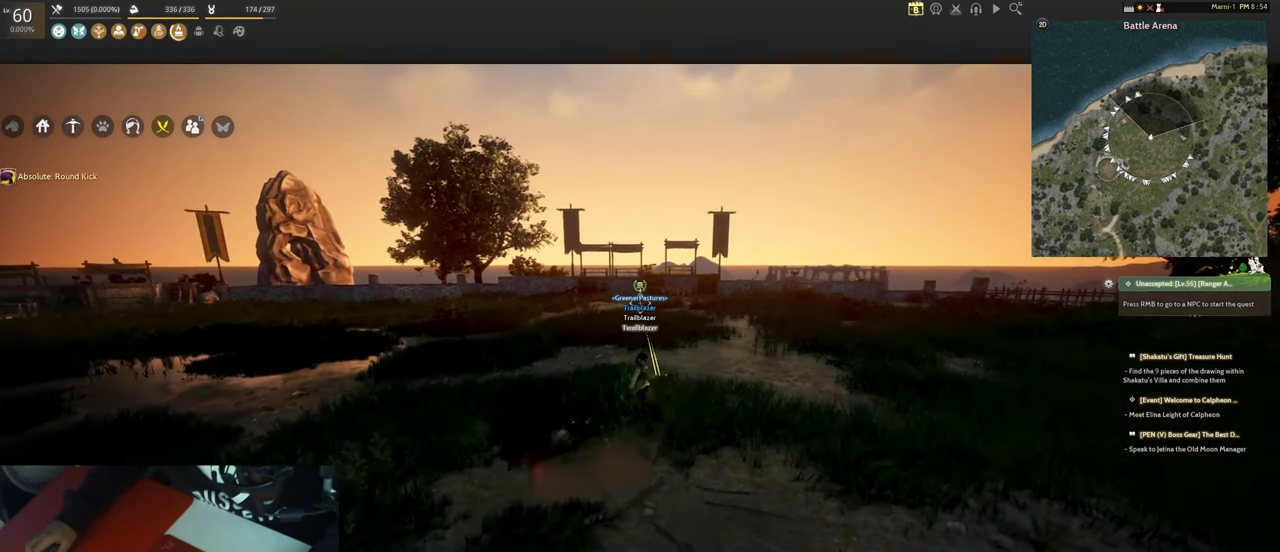
{"keys": ["f"], "mouse": ["left"], "events": [[234, "a", "down"], [417, "a", "up"]]}
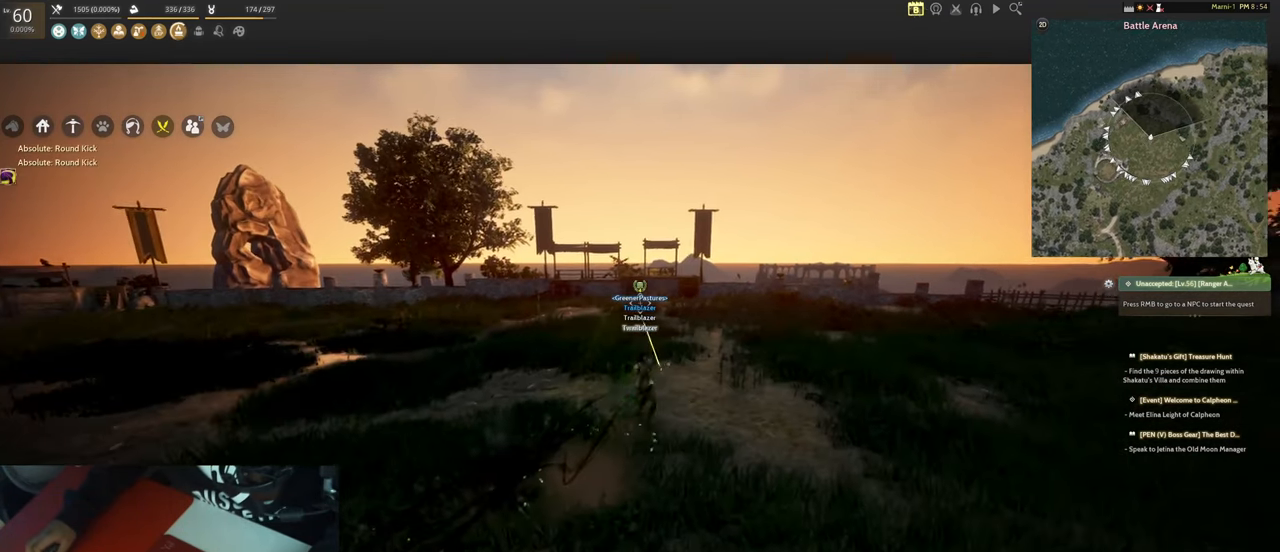
{"keys": ["a", "f"], "mouse": ["left"], "events": [[117, "a", "down"], [250, "a", "up"], [484, "a", "down"]]}
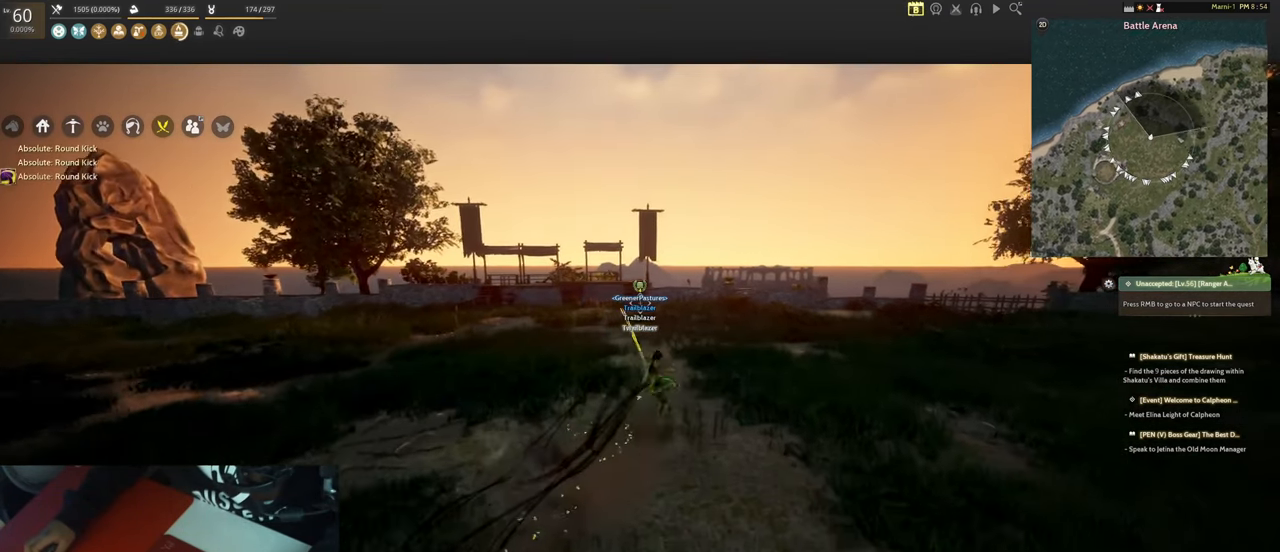
{"keys": ["f"], "mouse": ["left"], "events": [[167, "a", "up"], [350, "a", "down"], [500, "a", "up"]]}
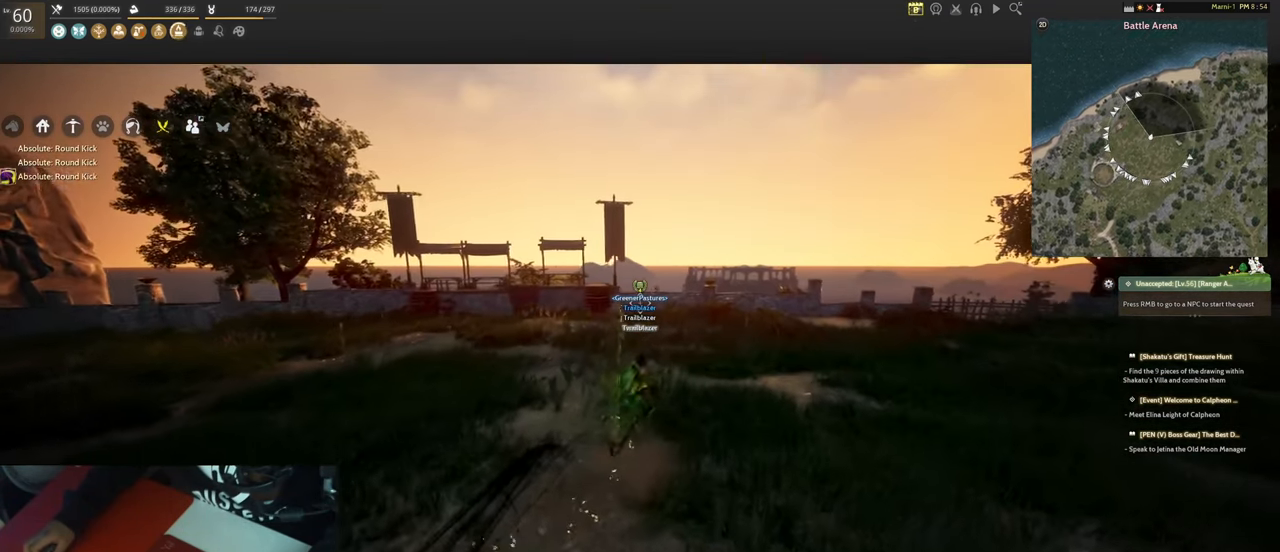
{"keys": ["f"], "mouse": ["left"], "events": [[184, "a", "down"], [317, "a", "up"]]}
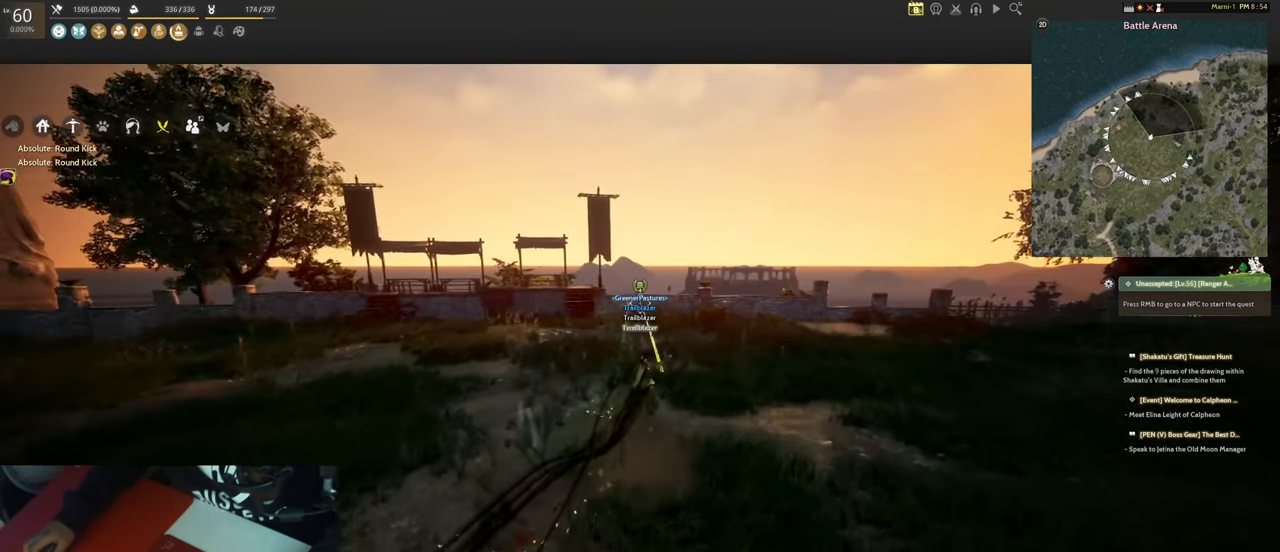
{"keys": ["f"], "mouse": ["left"], "events": [[17, "a", "down"], [150, "a", "up"], [333, "a", "down"], [433, "a", "up"]]}
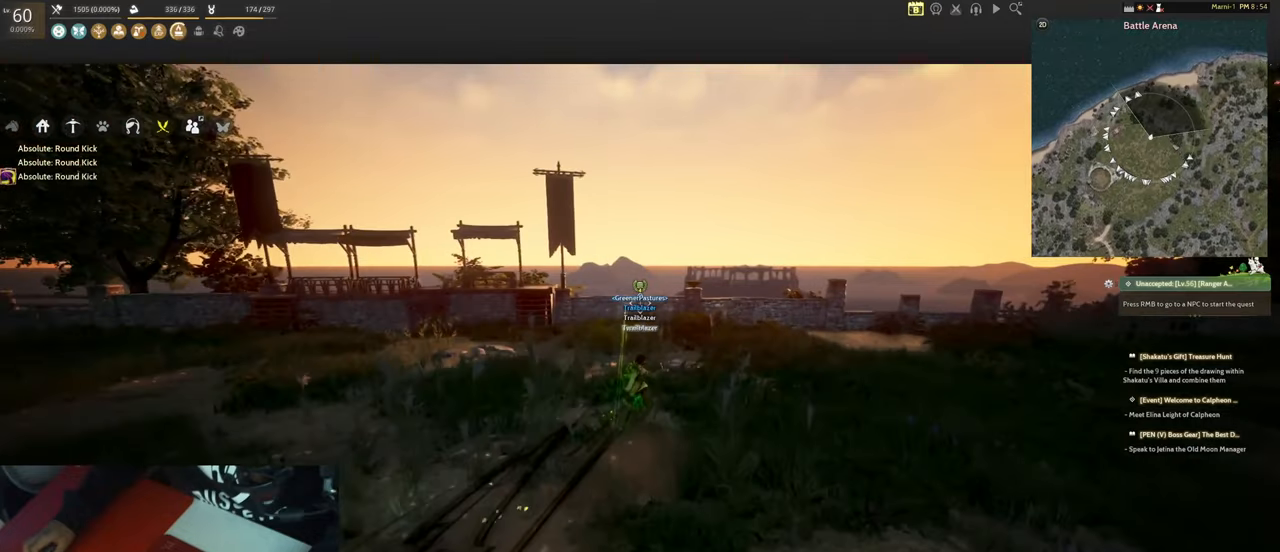
{"keys": ["f"], "mouse": ["left"], "events": [[266, "d", "down"], [400, "d", "up"]]}
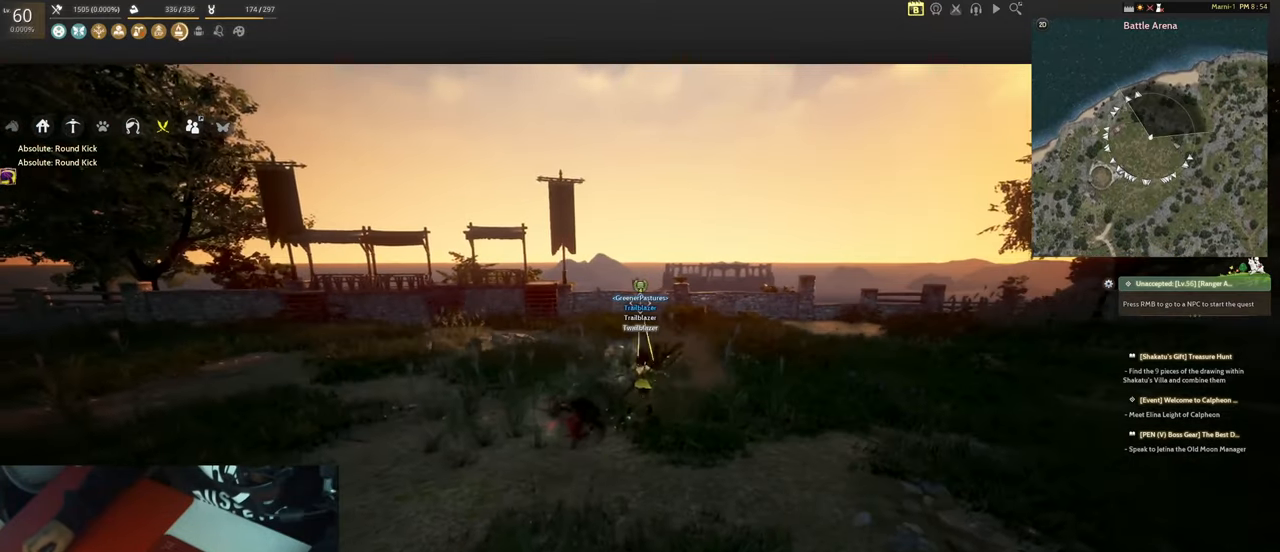
{"keys": ["f"], "mouse": ["left"], "events": [[50, "d", "down"], [183, "d", "up"], [316, "d", "down"], [466, "d", "up"]]}
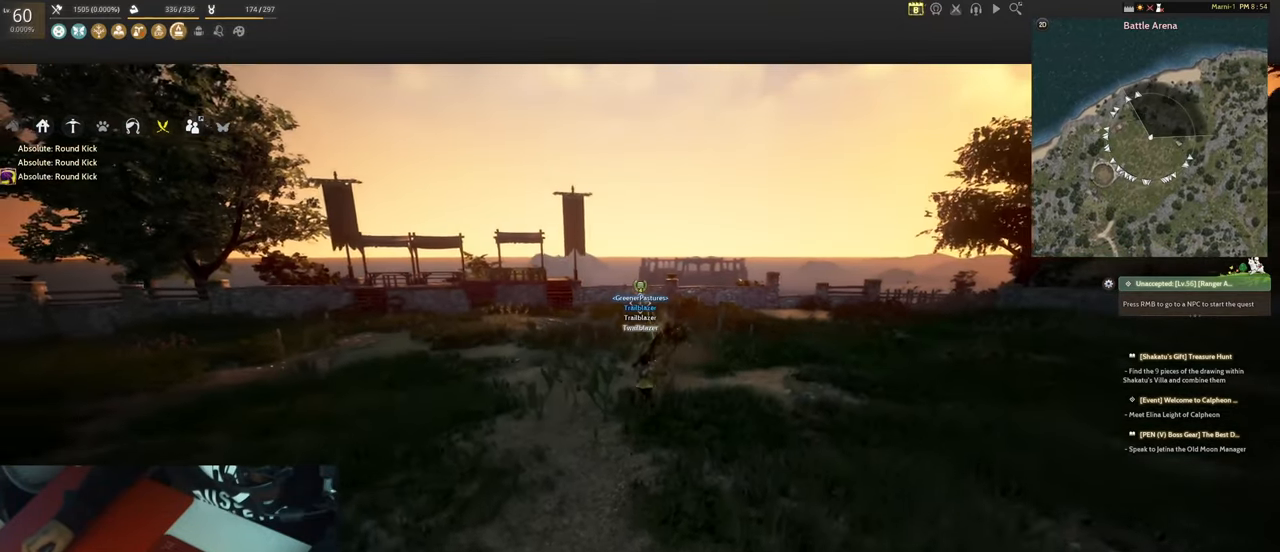
{"keys": ["d", "f"], "mouse": ["left"], "events": [[150, "d", "down"], [300, "d", "up"], [433, "d", "down"]]}
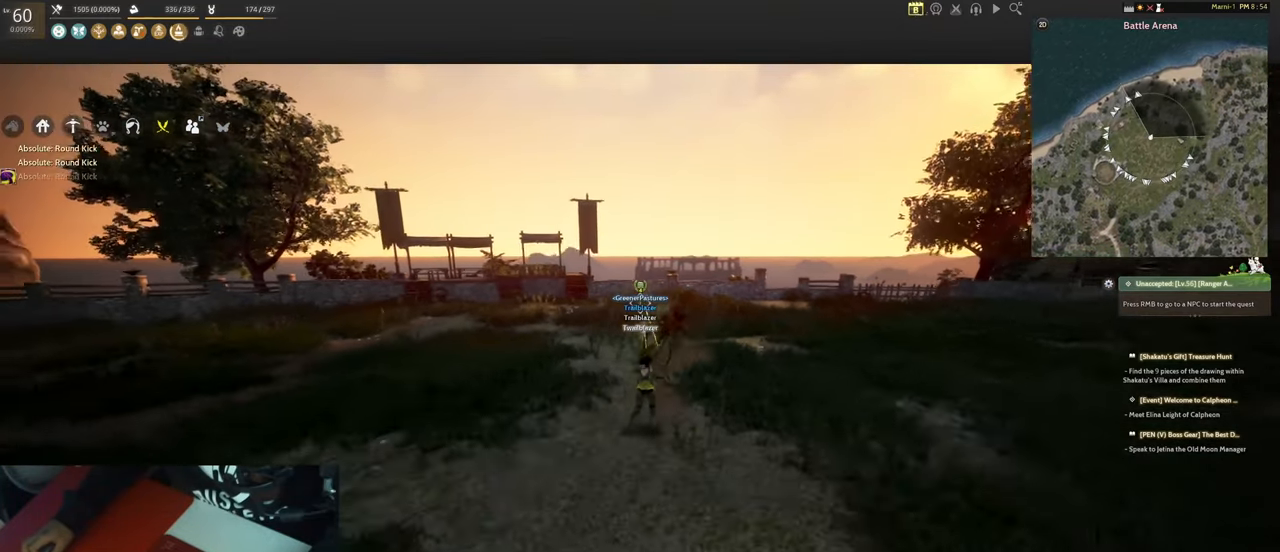
{"keys": ["f"], "mouse": ["left"], "events": [[66, "d", "up"], [216, "d", "down"], [350, "d", "up"]]}
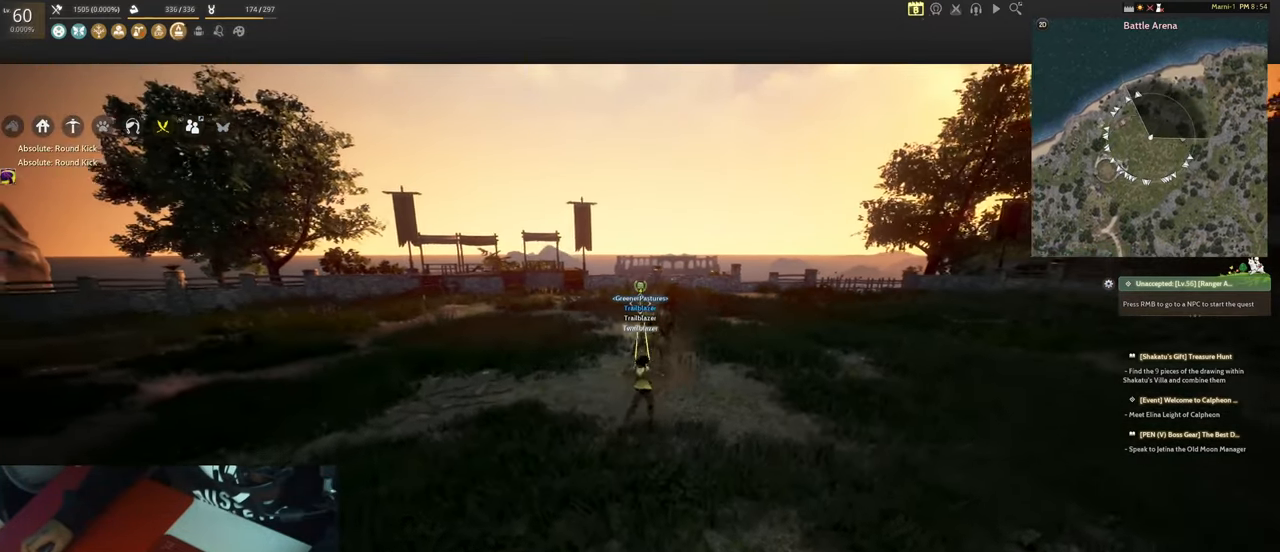
{"keys": ["f"], "mouse": ["left"], "events": [[50, "d", "down"], [183, "d", "up"], [283, "d", "down"], [416, "d", "up"]]}
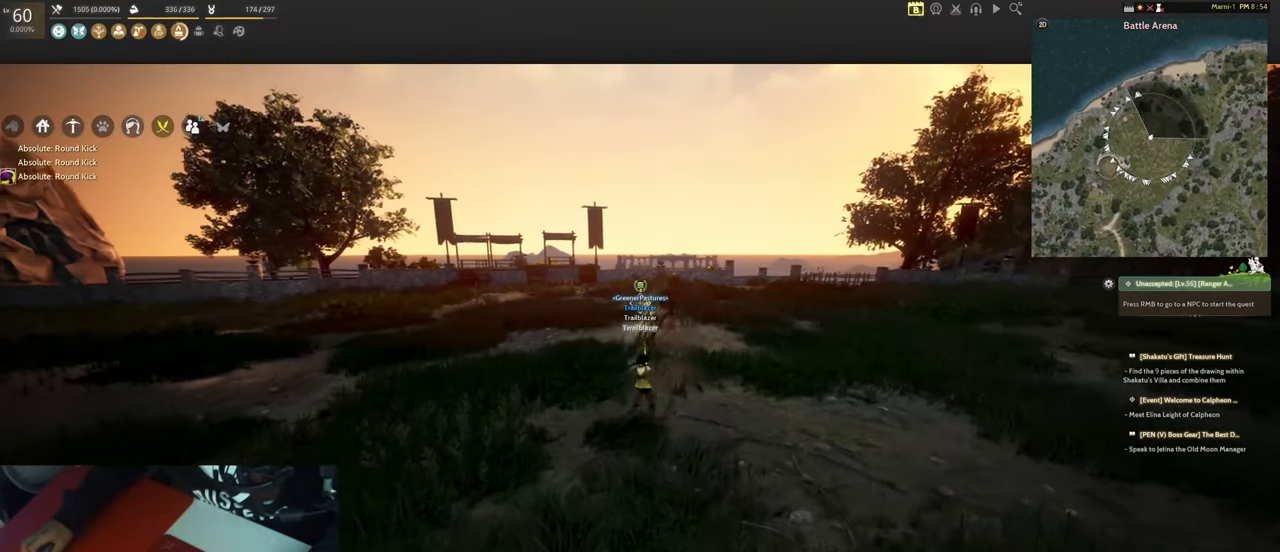
{"keys": ["f"], "mouse": ["left"], "events": [[350, "d", "down"], [483, "d", "up"]]}
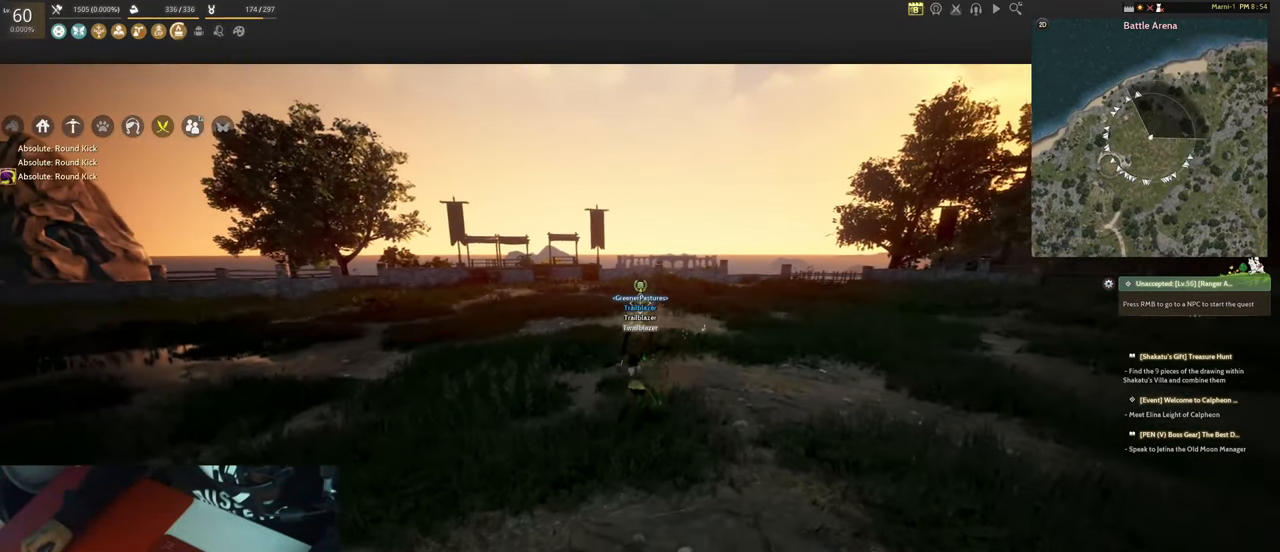
{"keys": ["a", "f"], "mouse": ["left"], "events": [[116, "d", "down"], [216, "d", "up"], [500, "a", "down"]]}
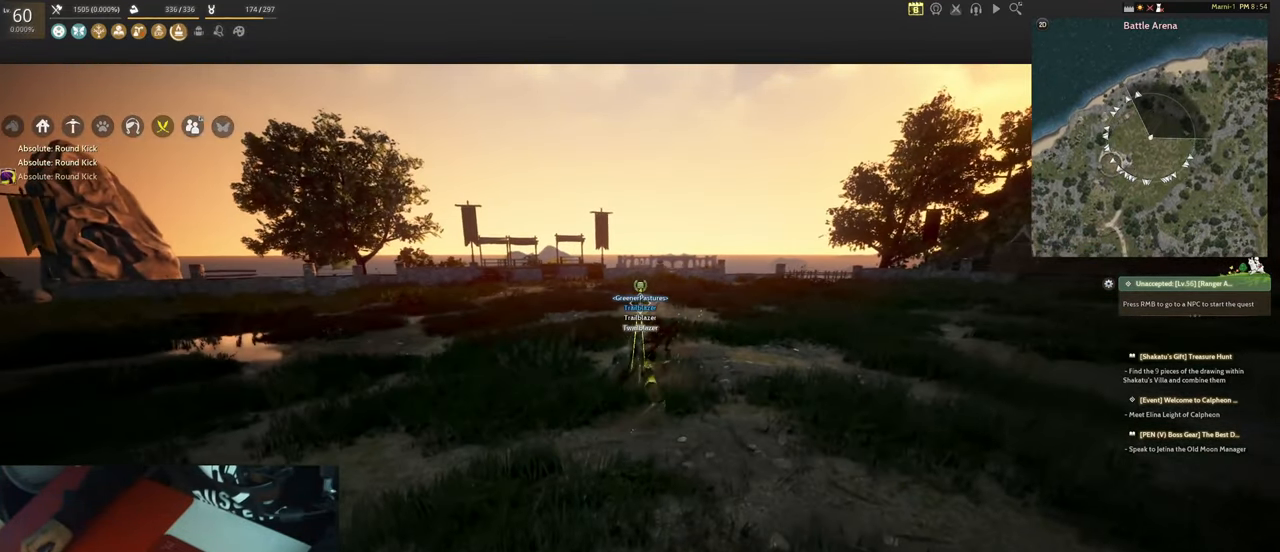
{"keys": ["f"], "mouse": ["left"], "events": [[133, "a", "up"], [266, "a", "down"], [466, "a", "up"]]}
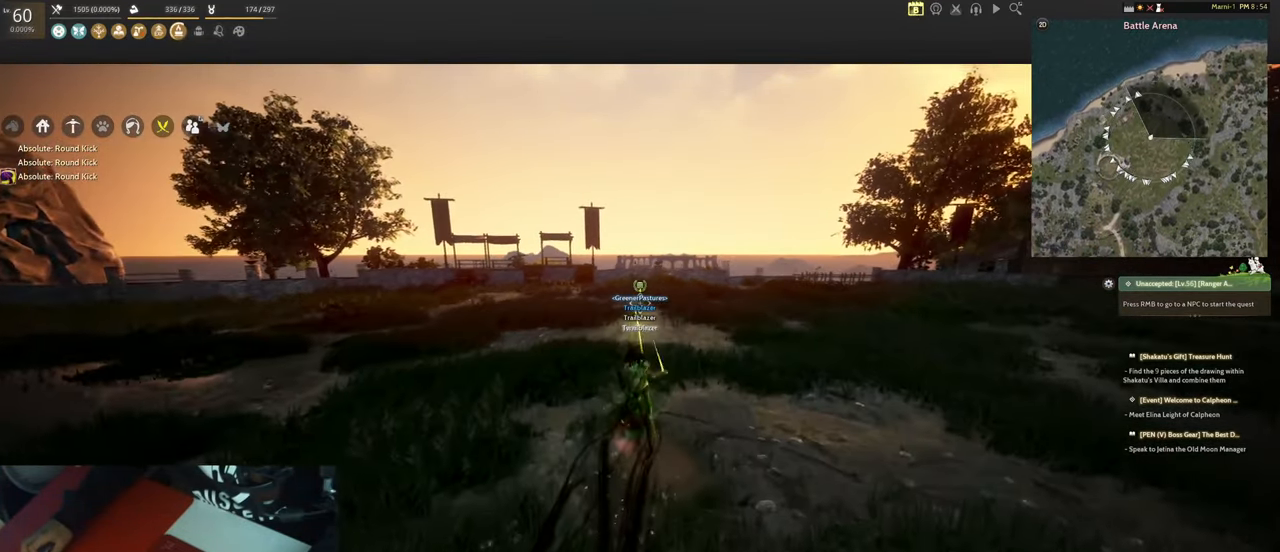
{"keys": ["a", "f"], "mouse": ["left"], "events": [[116, "a", "down"], [250, "a", "up"], [483, "a", "down"]]}
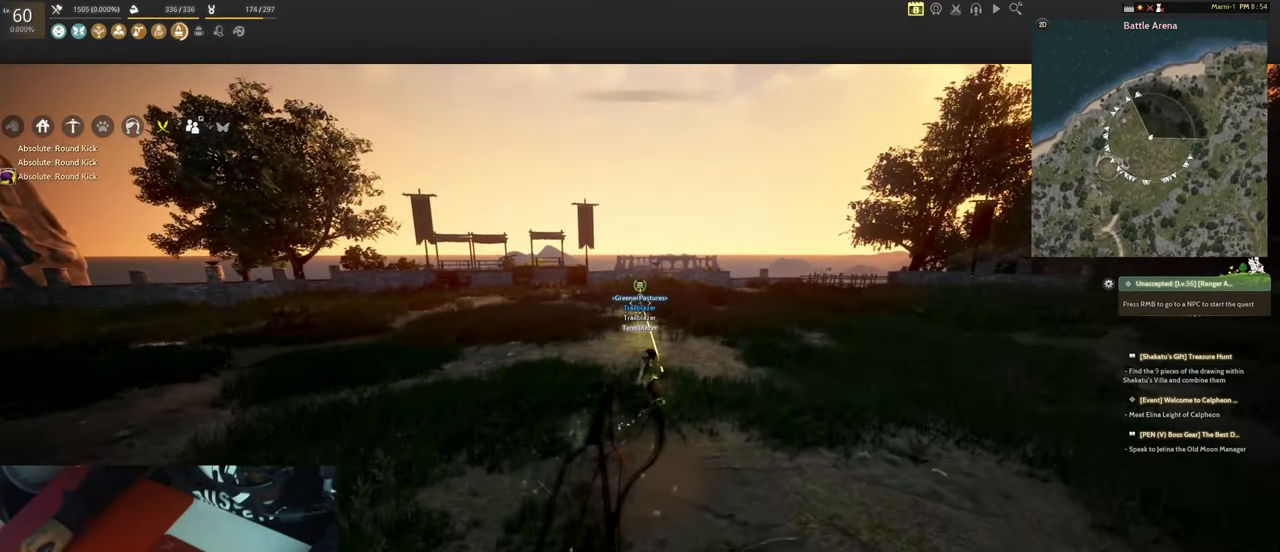
{"keys": [], "mouse": [], "events": [[117, "a", "up"], [167, "f", "up"], [167, "mouse_left", "up"], [167, "mouse_wheel", "down"], [217, "mouse_wheel", "up"]]}
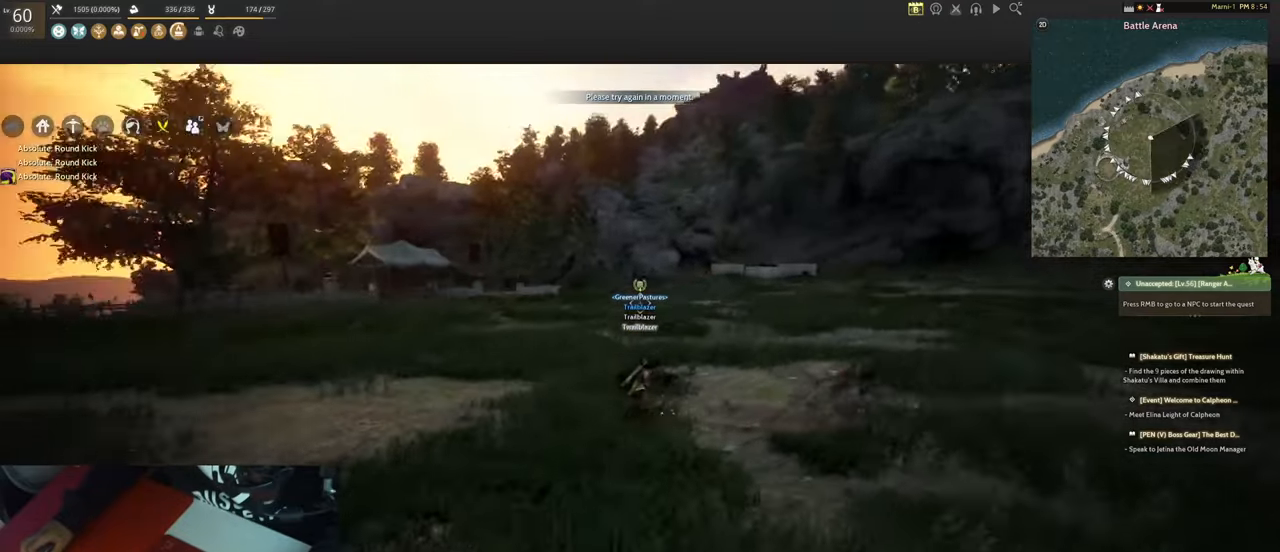
{"keys": [], "mouse": [], "events": []}